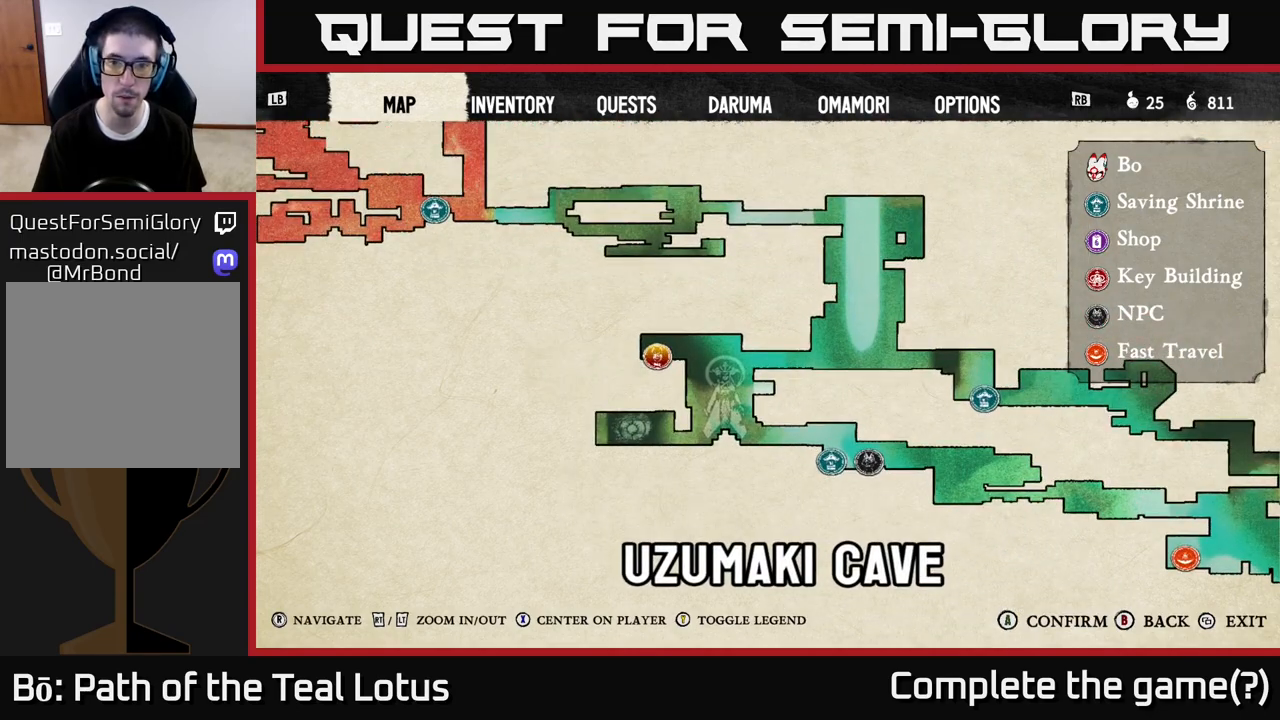
Gameplay with a controller (Xbox layout); each line is a JSON object with the inputs held at the frame after it. "events" lists button and stick changes between this image and that frame as [ms after this image, input, new state], when the widget could be followed in between.
{"buttons": [], "left_stick": "center", "right_stick": "up-left", "events": [[367, "right_stick", "up-left"]]}
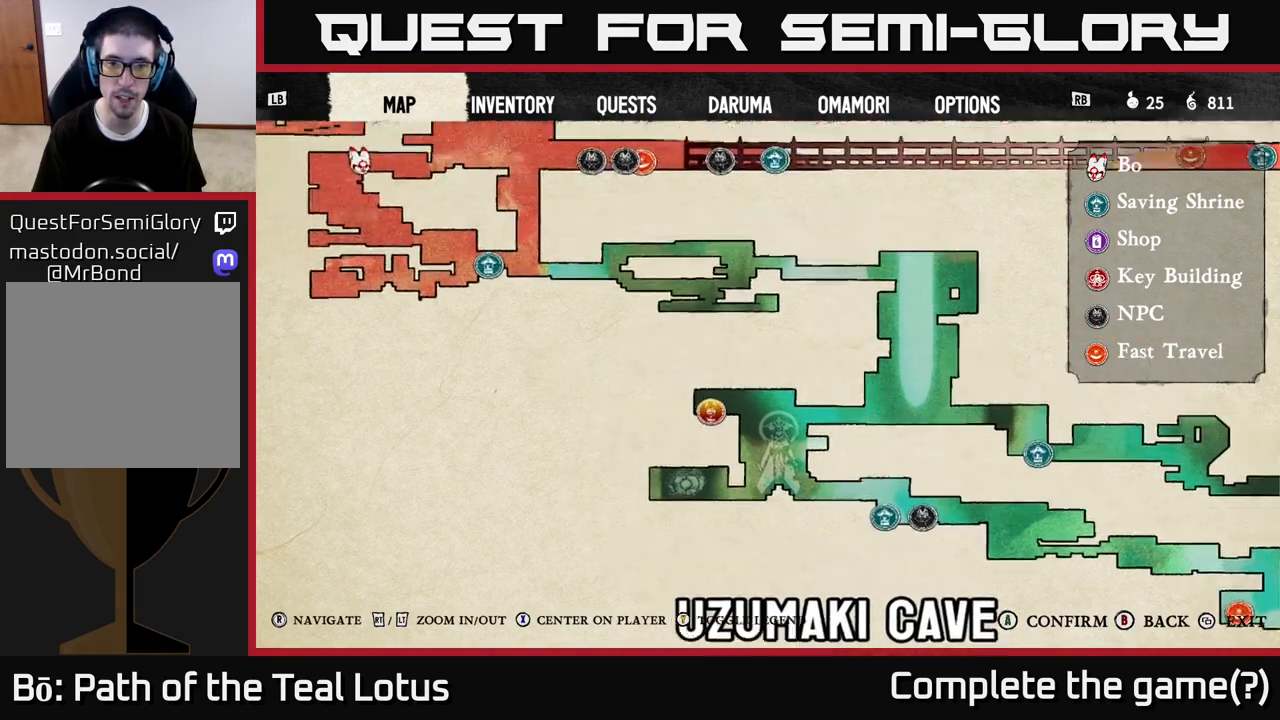
{"buttons": [], "left_stick": "center", "right_stick": "right", "events": [[233, "right_stick", "center"], [433, "right_stick", "right"]]}
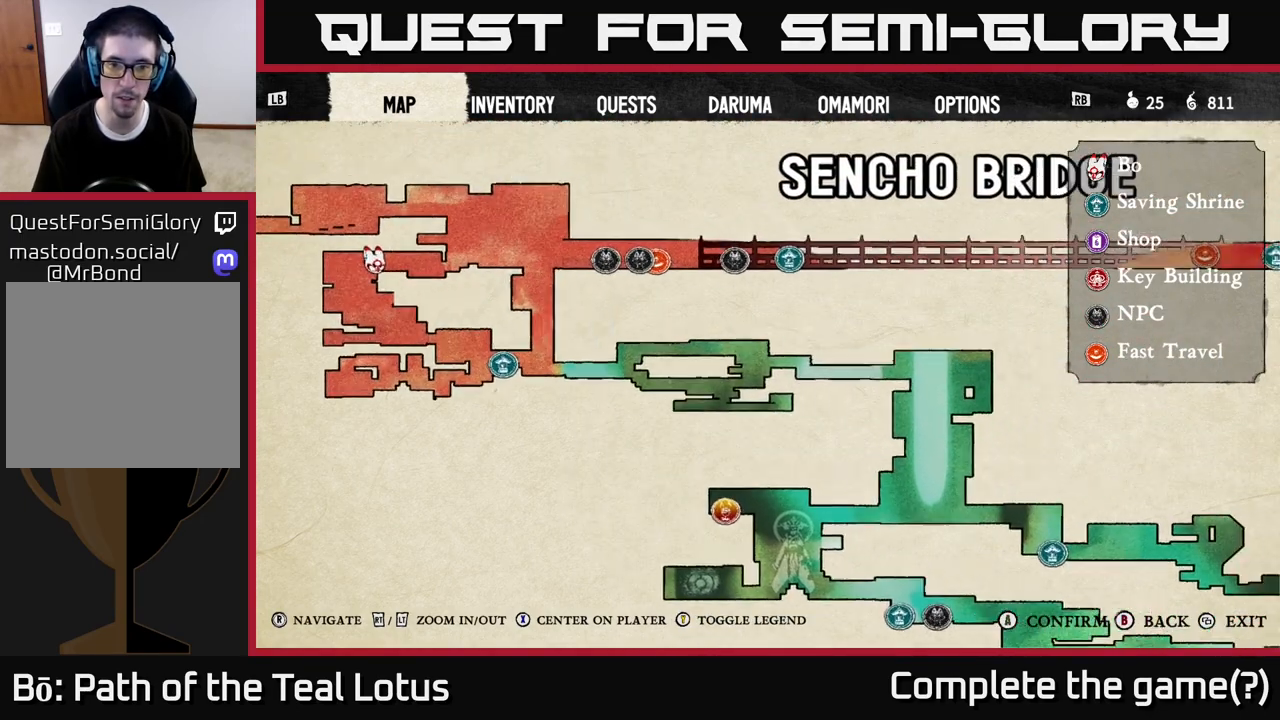
{"buttons": [], "left_stick": "center", "right_stick": "center", "events": [[117, "right_stick", "center"]]}
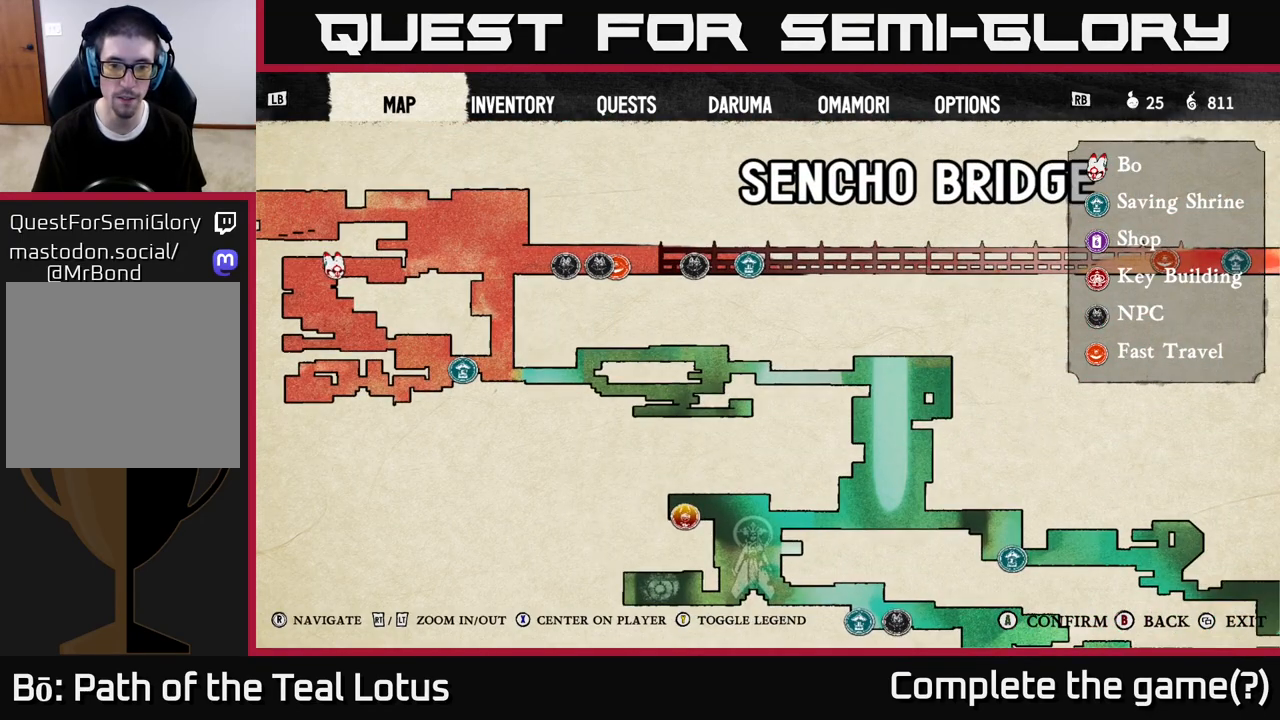
{"buttons": [], "left_stick": "center", "right_stick": "center", "events": []}
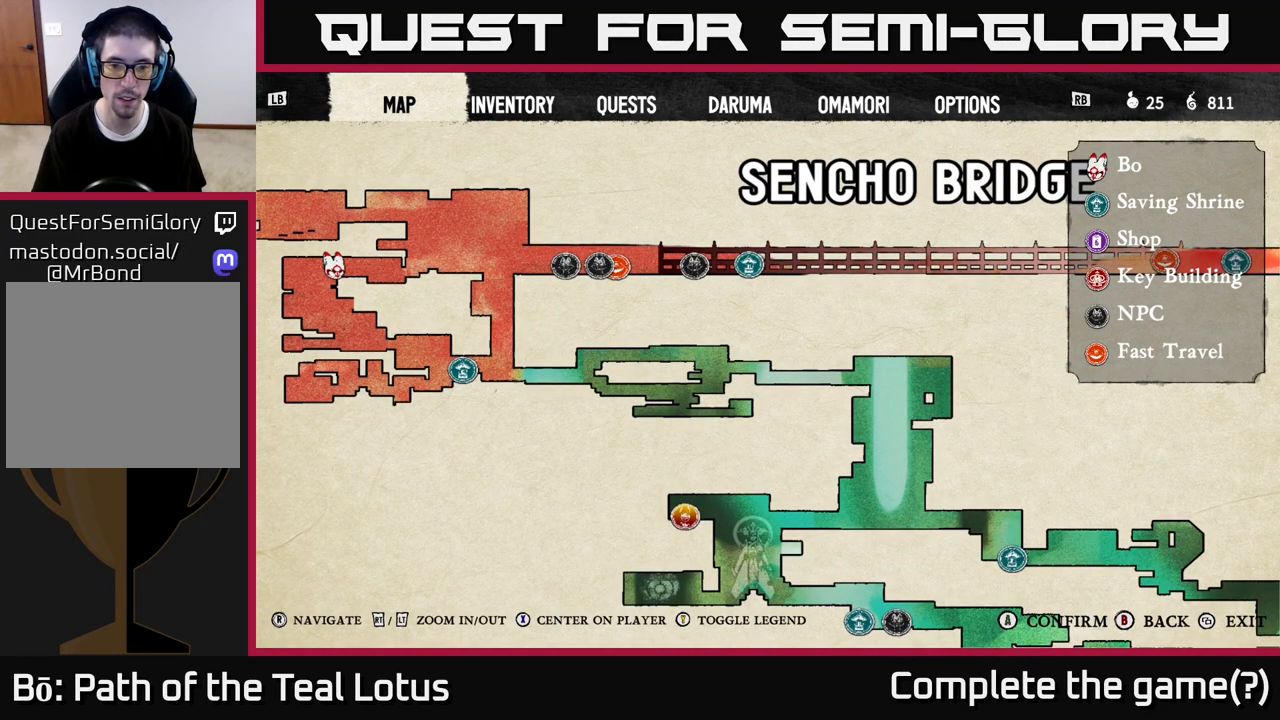
{"buttons": [], "left_stick": "center", "right_stick": "down-right", "events": [[333, "right_stick", "down-right"]]}
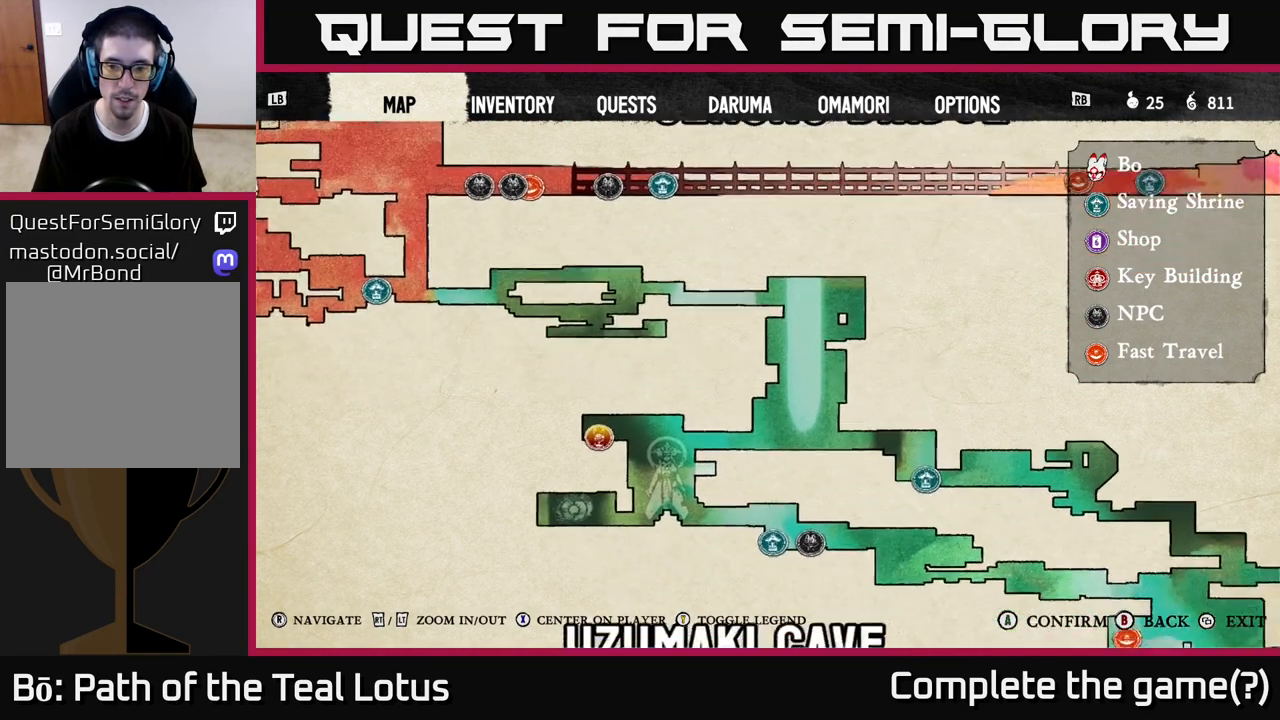
{"buttons": [], "left_stick": "center", "right_stick": "center", "events": [[317, "right_stick", "center"]]}
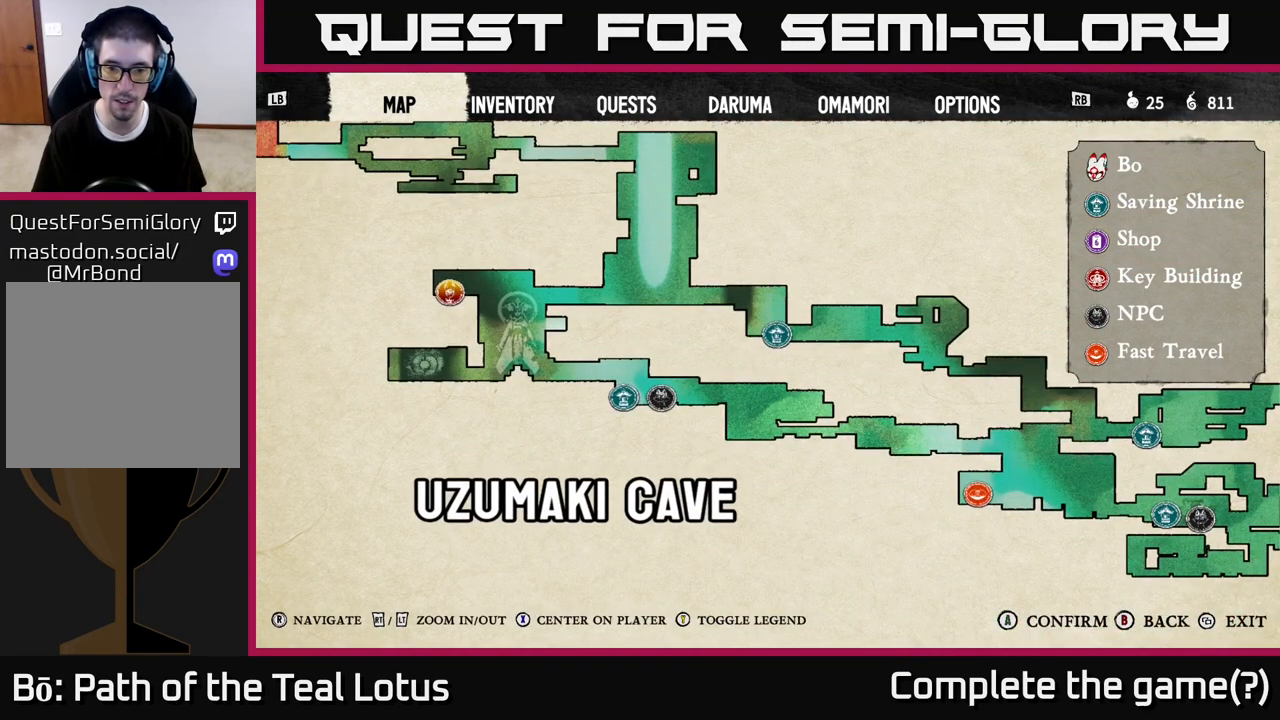
{"buttons": [], "left_stick": "center", "right_stick": "right", "events": [[233, "right_stick", "right"]]}
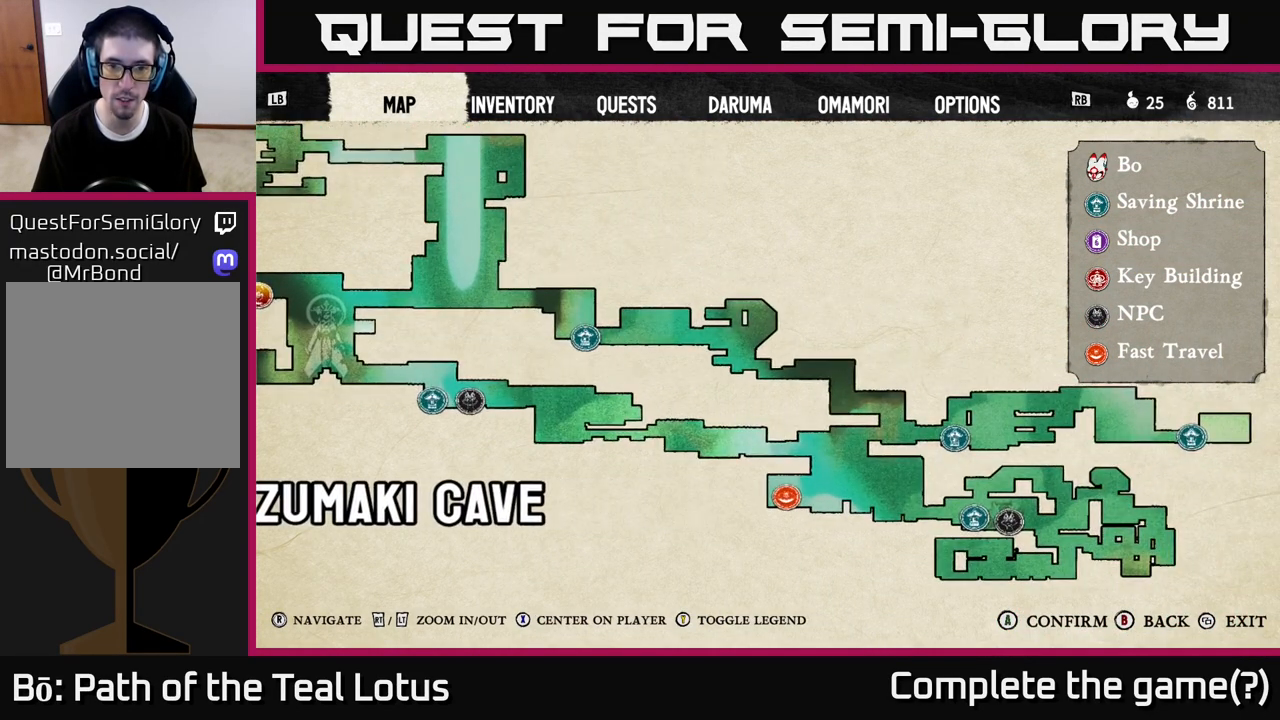
{"buttons": [], "left_stick": "center", "right_stick": "right", "events": [[33, "right_stick", "center"], [450, "right_stick", "right"]]}
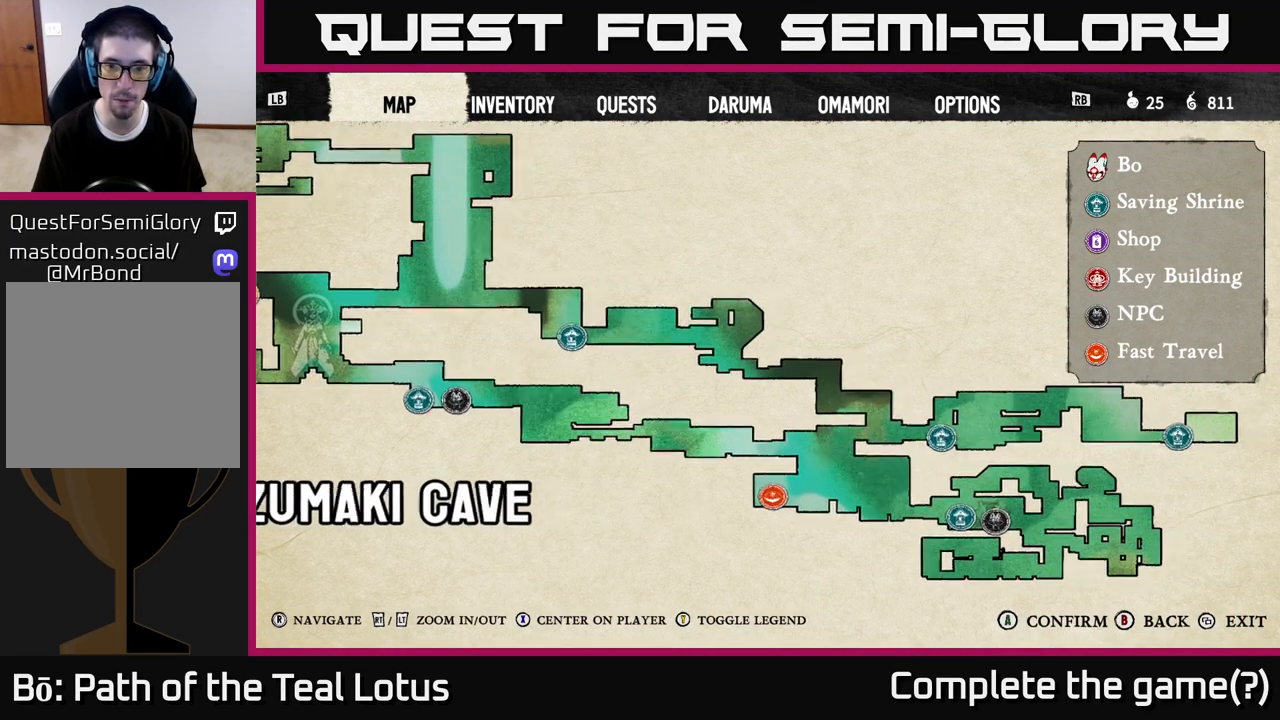
{"buttons": [], "left_stick": "center", "right_stick": "center", "events": [[167, "right_stick", "center"]]}
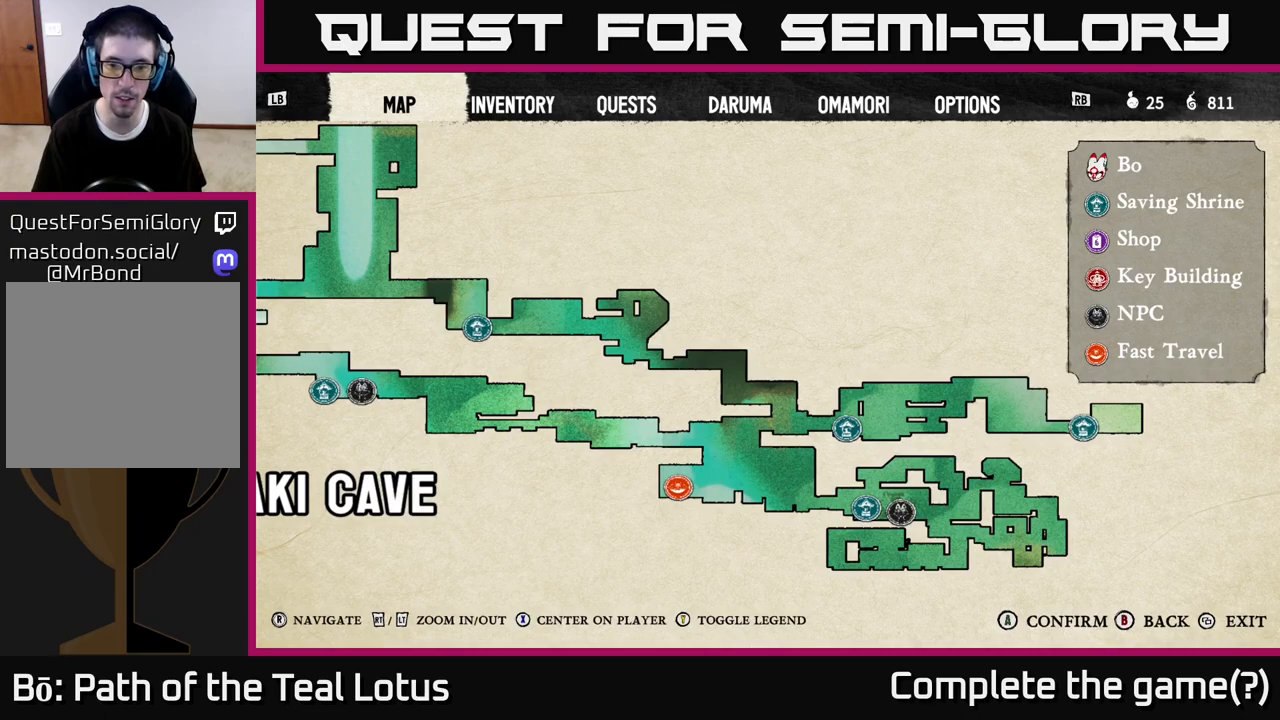
{"buttons": [], "left_stick": "center", "right_stick": "center", "events": []}
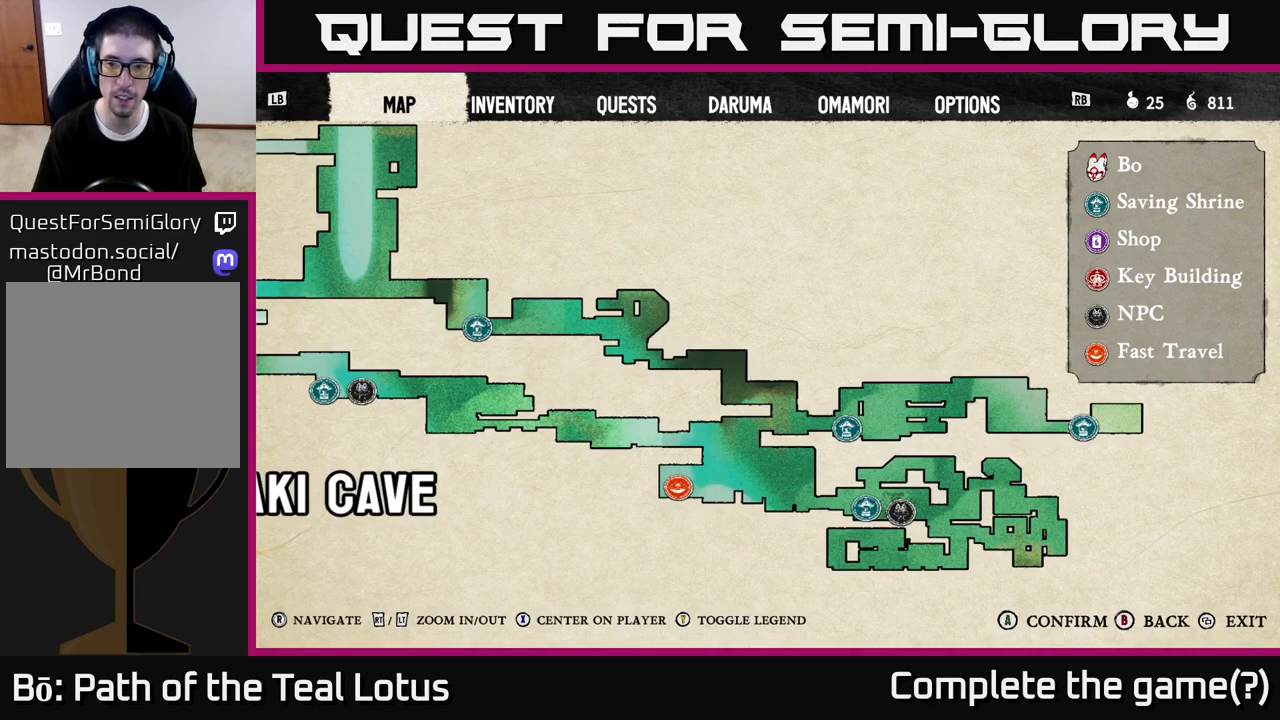
{"buttons": [], "left_stick": "center", "right_stick": "up-left", "events": [[467, "right_stick", "up-left"]]}
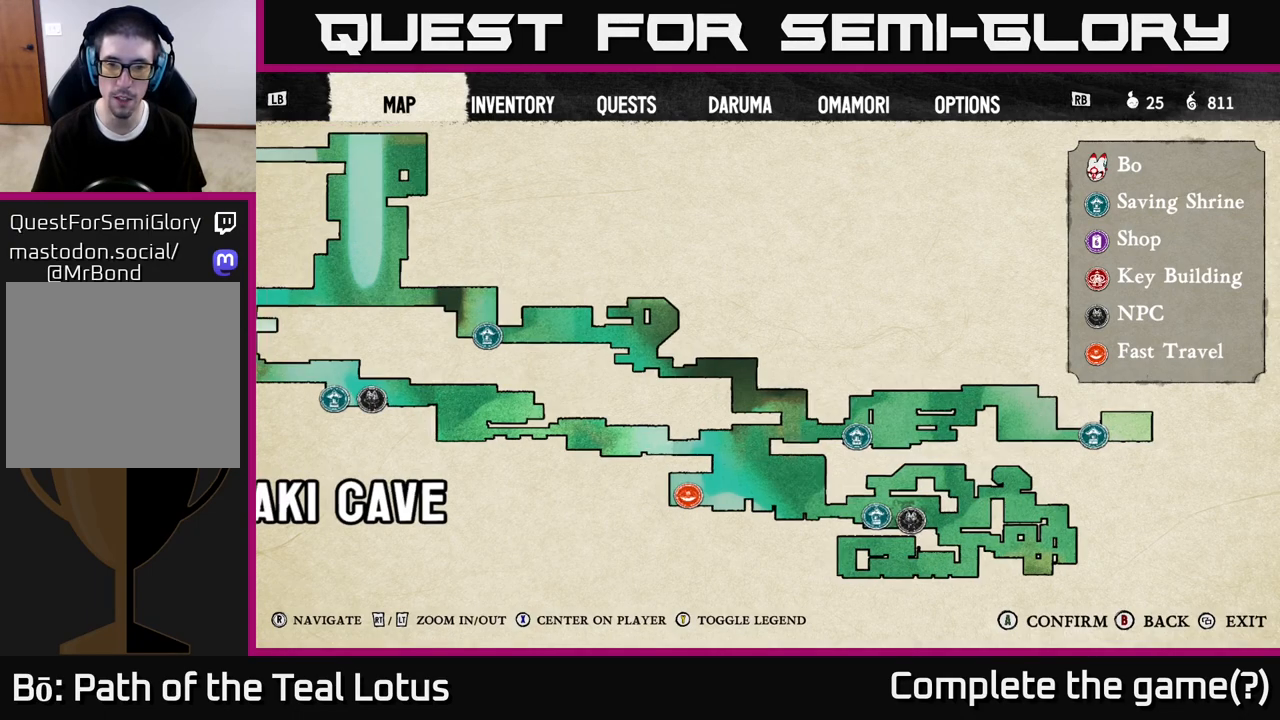
{"buttons": [], "left_stick": "center", "right_stick": "center", "events": [[183, "right_stick", "left"], [367, "right_stick", "center"]]}
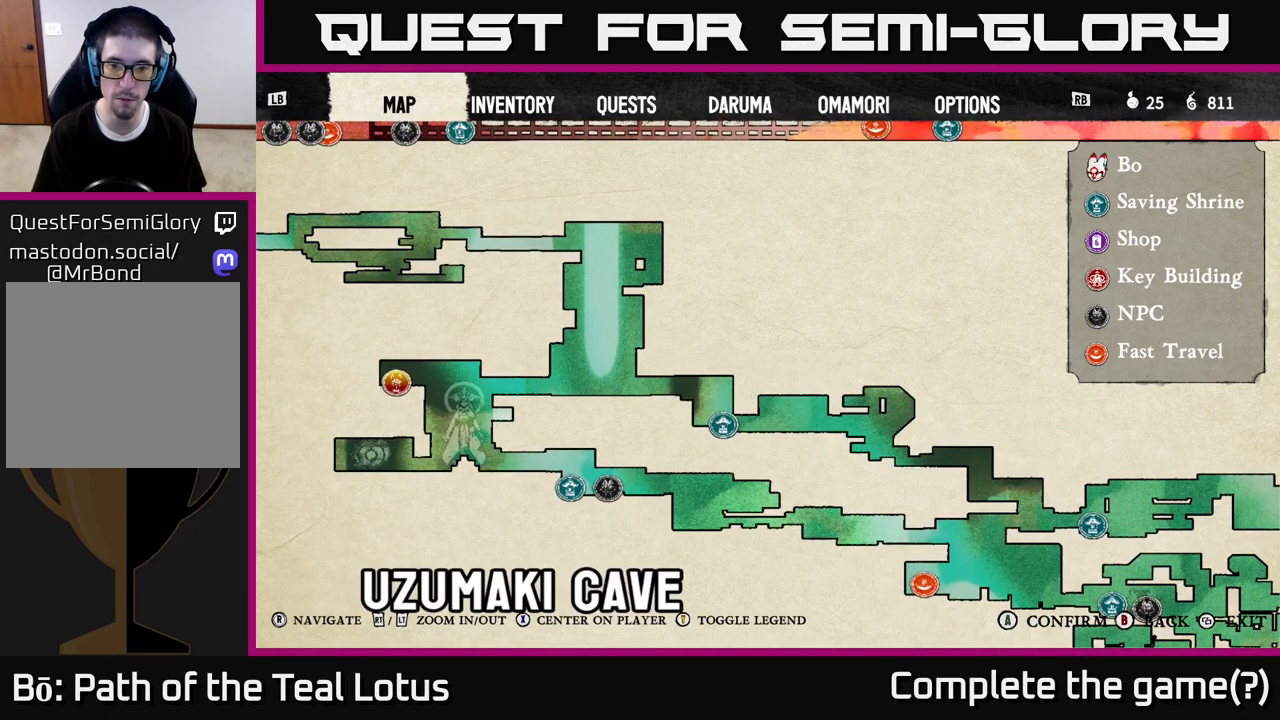
{"buttons": [], "left_stick": "center", "right_stick": "center", "events": []}
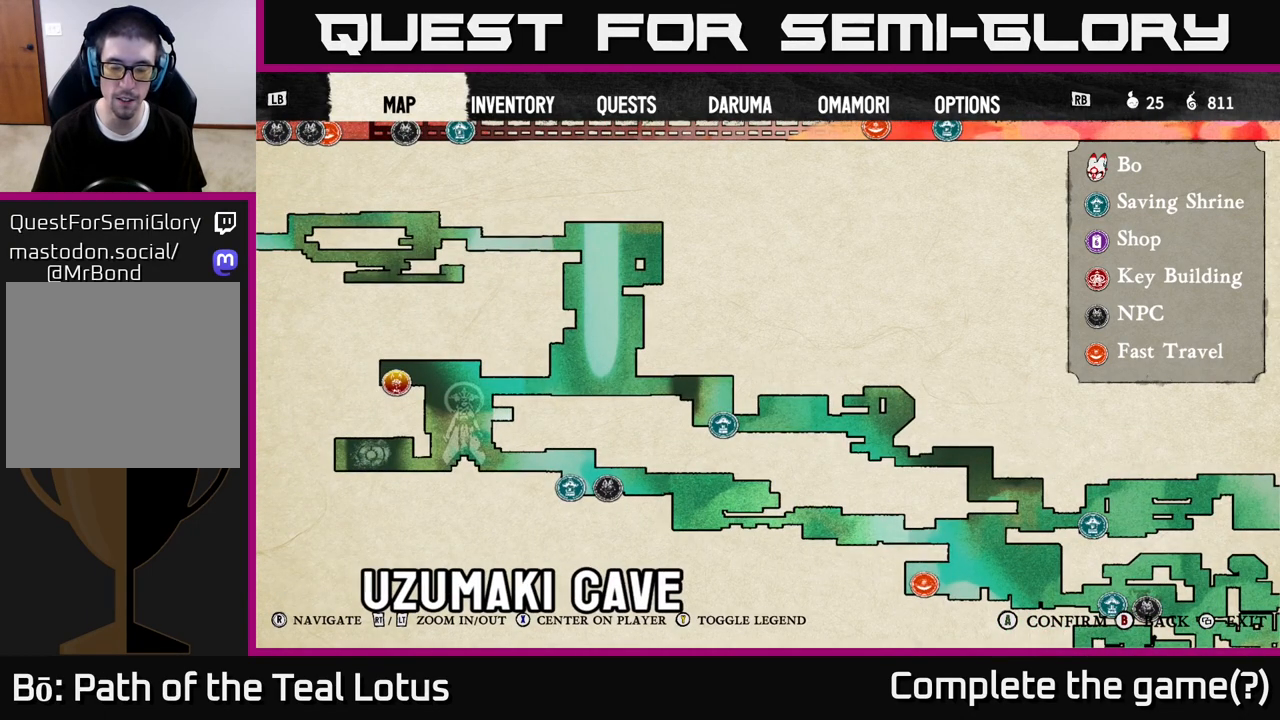
{"buttons": [], "left_stick": "center", "right_stick": "left", "events": [[300, "right_stick", "left"]]}
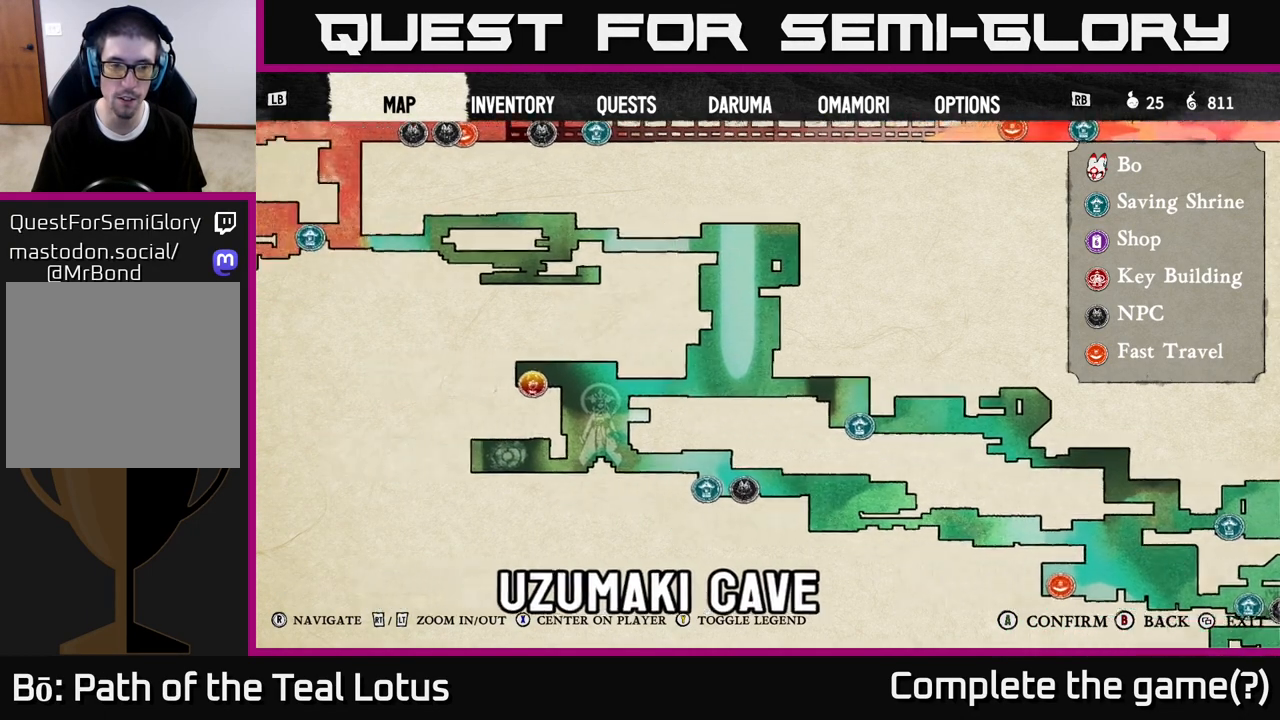
{"buttons": [], "left_stick": "center", "right_stick": "left", "events": []}
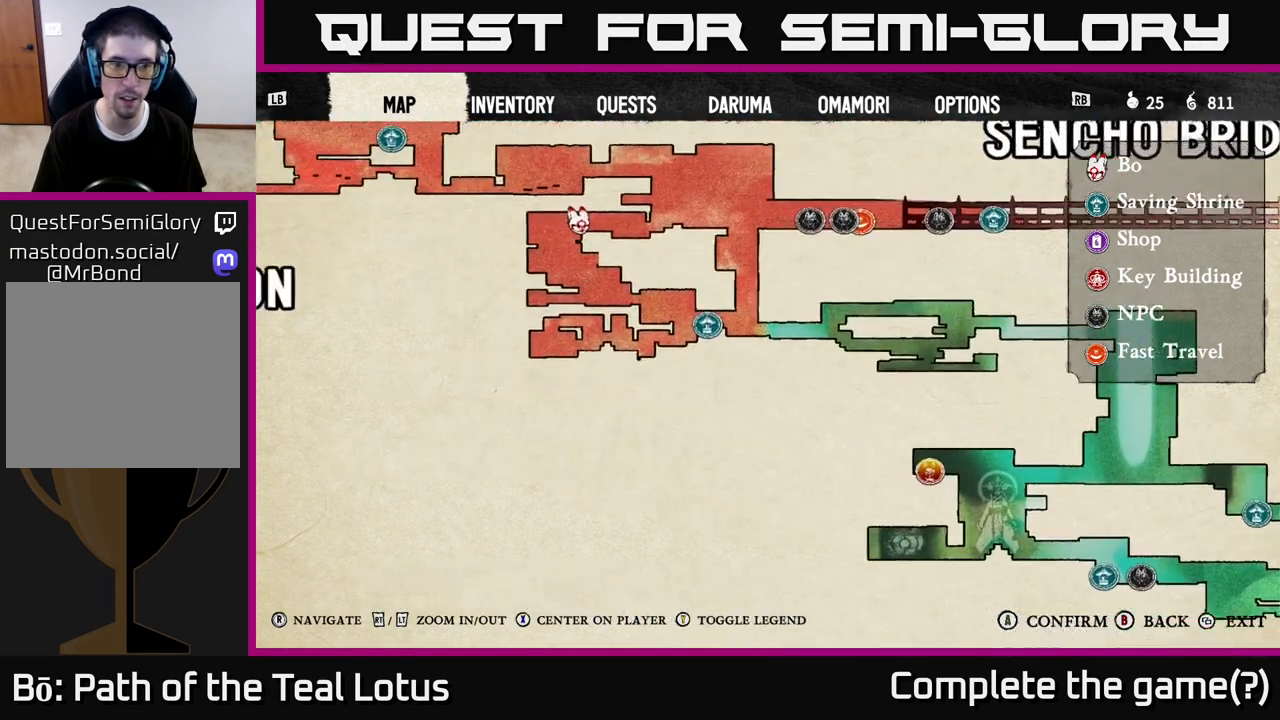
{"buttons": [], "left_stick": "center", "right_stick": "center", "events": [[117, "right_stick", "center"]]}
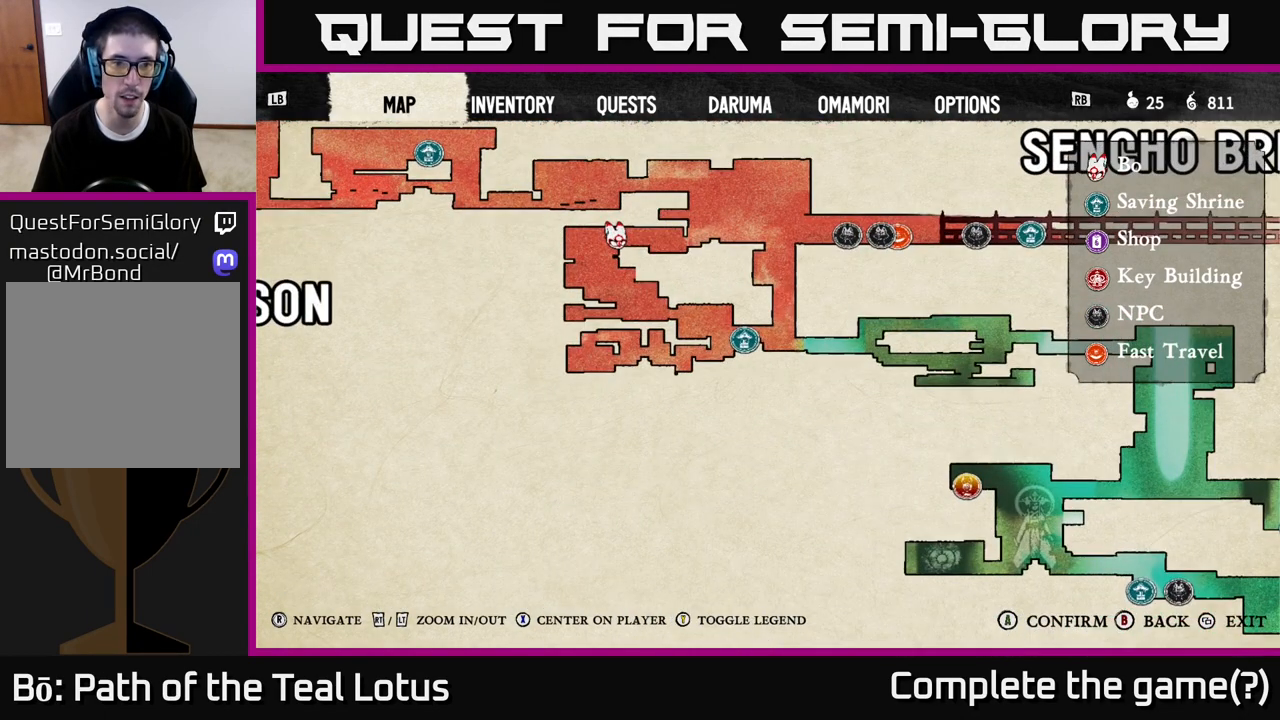
{"buttons": [], "left_stick": "center", "right_stick": "center", "events": []}
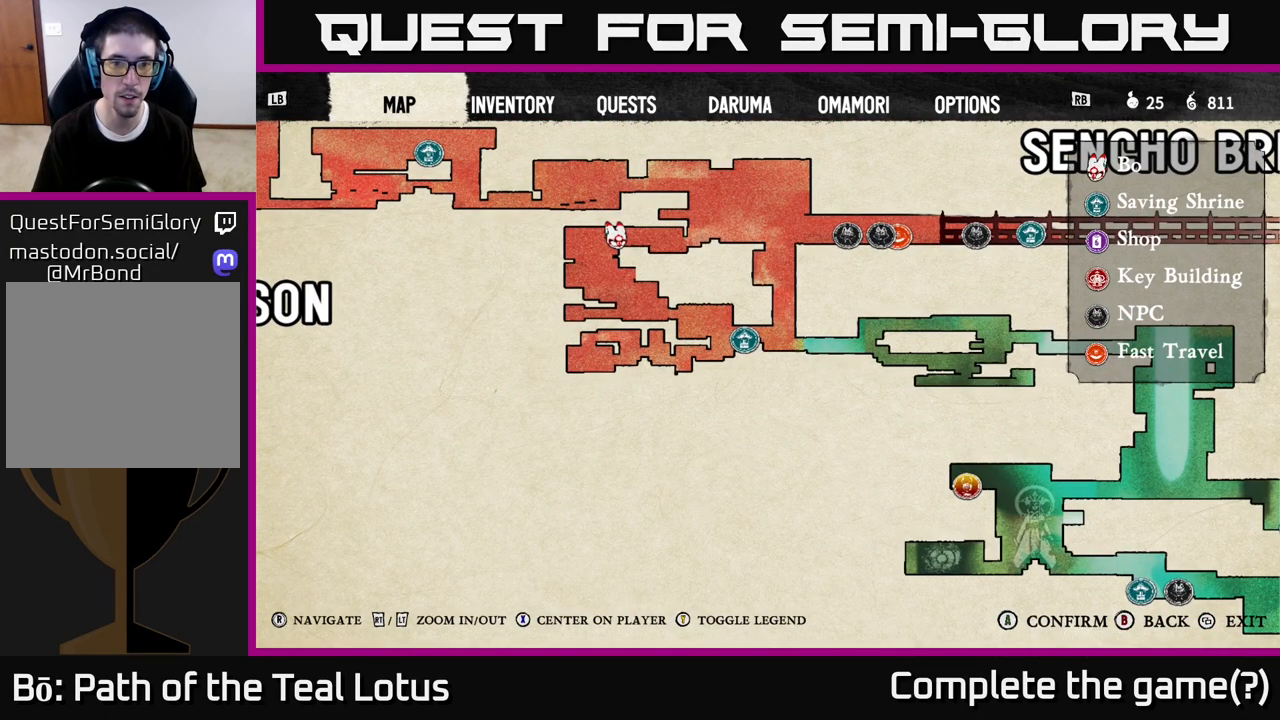
{"buttons": [], "left_stick": "center", "right_stick": "center", "events": []}
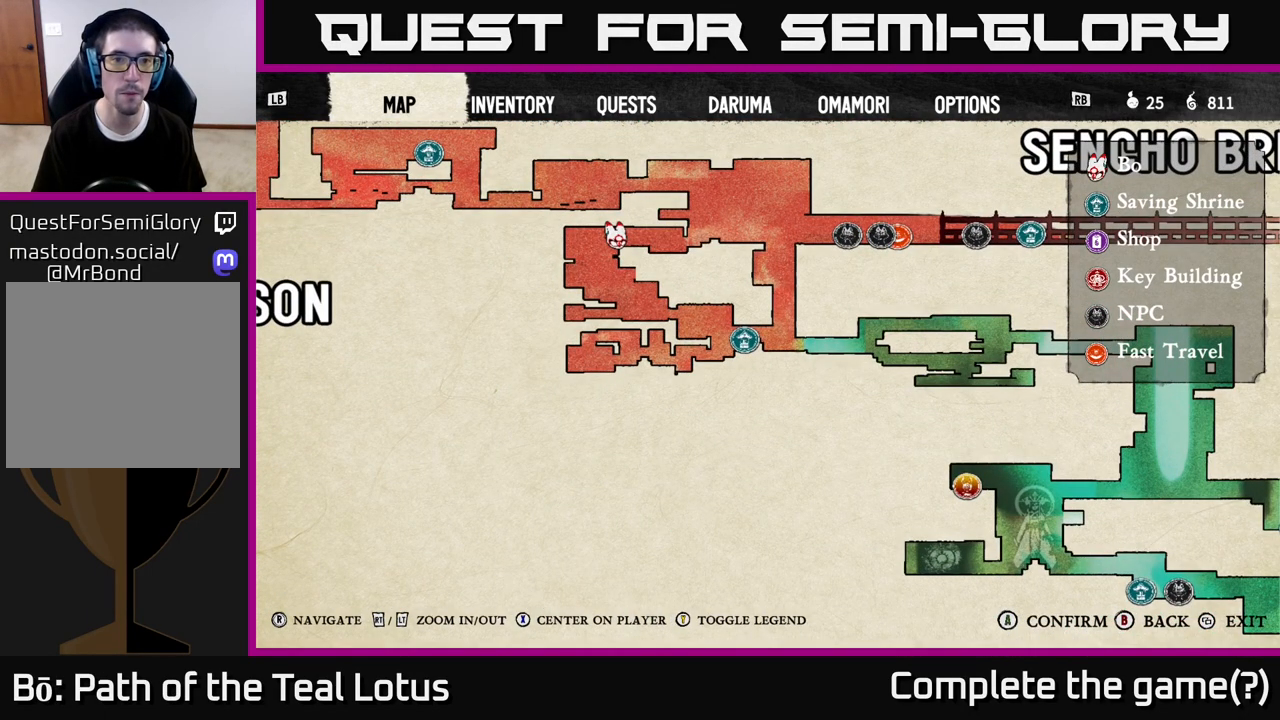
{"buttons": [], "left_stick": "center", "right_stick": "center", "events": []}
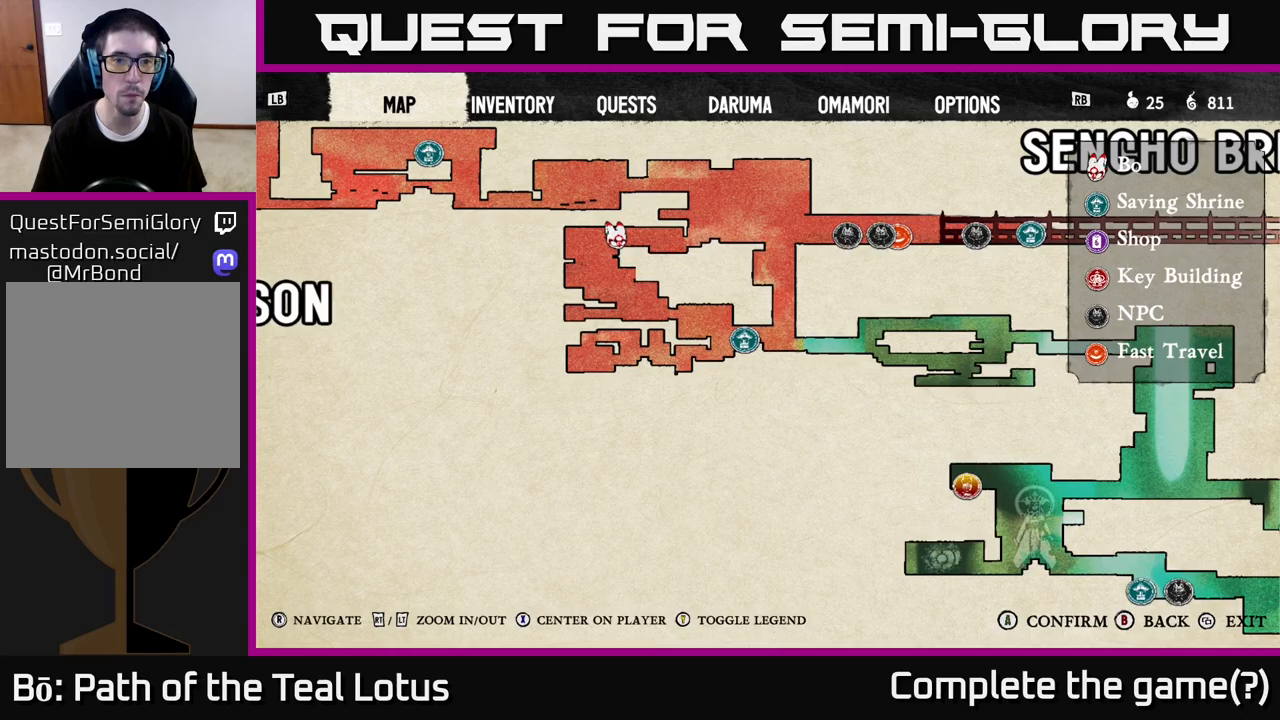
{"buttons": [], "left_stick": "left", "right_stick": "center", "events": [[150, "B", "down"], [233, "B", "up"], [350, "left_stick", "left"]]}
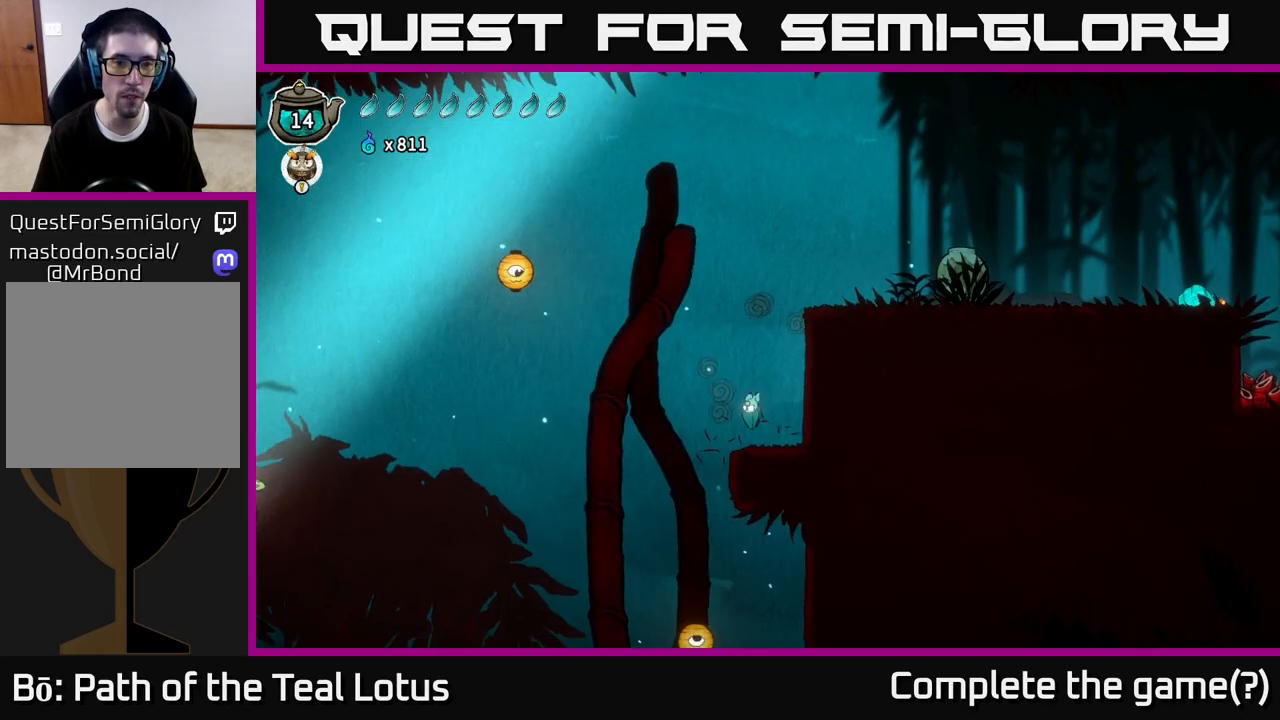
{"buttons": [], "left_stick": "left", "right_stick": "center", "events": []}
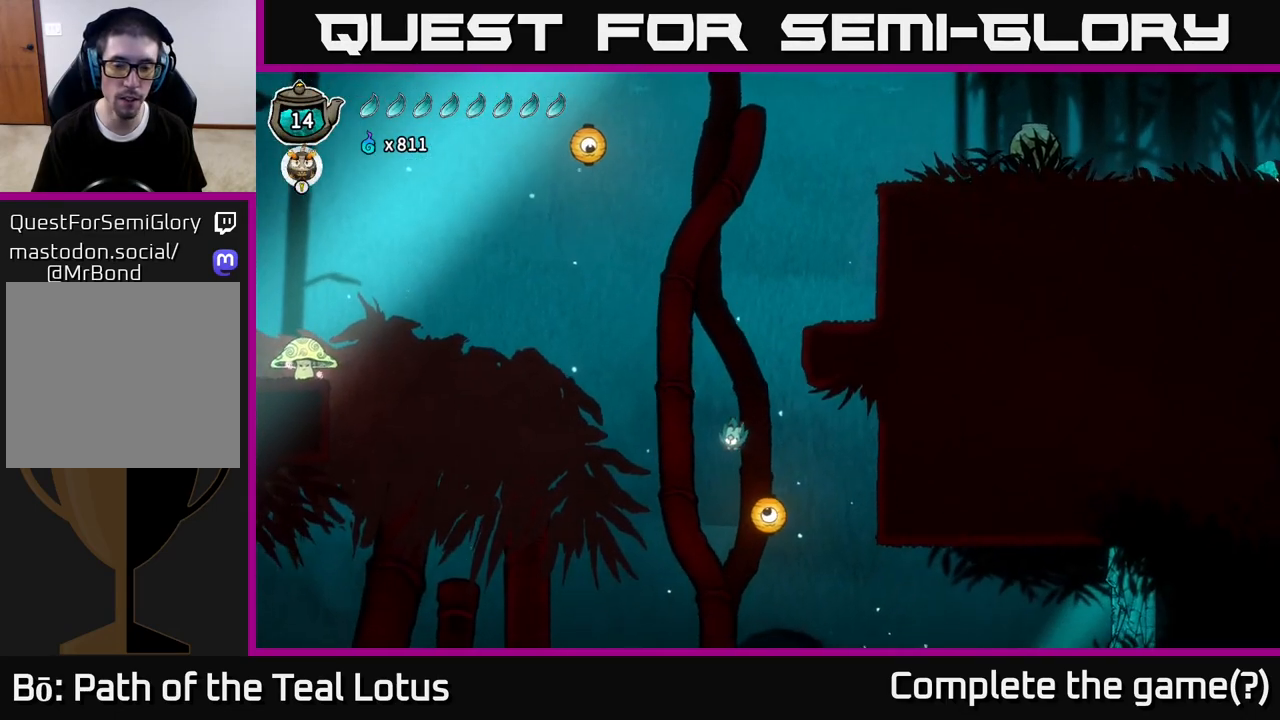
{"buttons": [], "left_stick": "right", "right_stick": "center", "events": [[50, "left_stick", "right"], [133, "X", "down"], [283, "X", "up"]]}
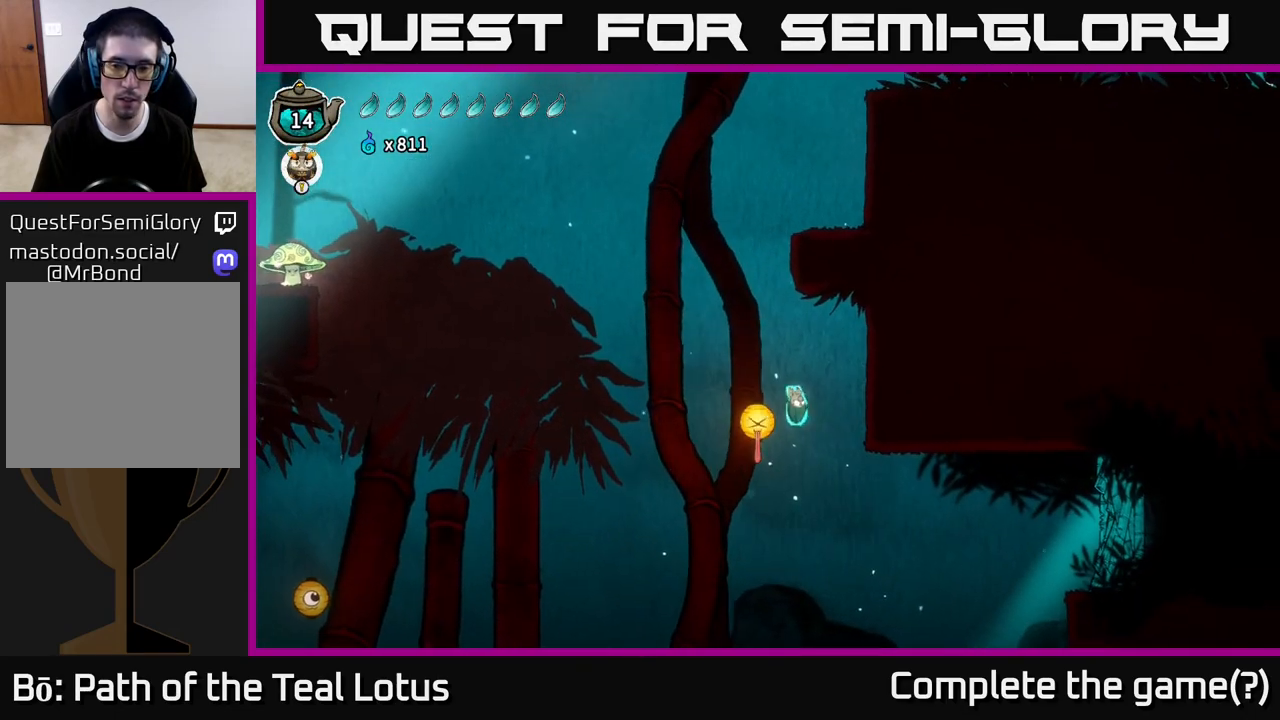
{"buttons": ["R2"], "left_stick": "right", "right_stick": "center", "events": [[400, "R2", "down"]]}
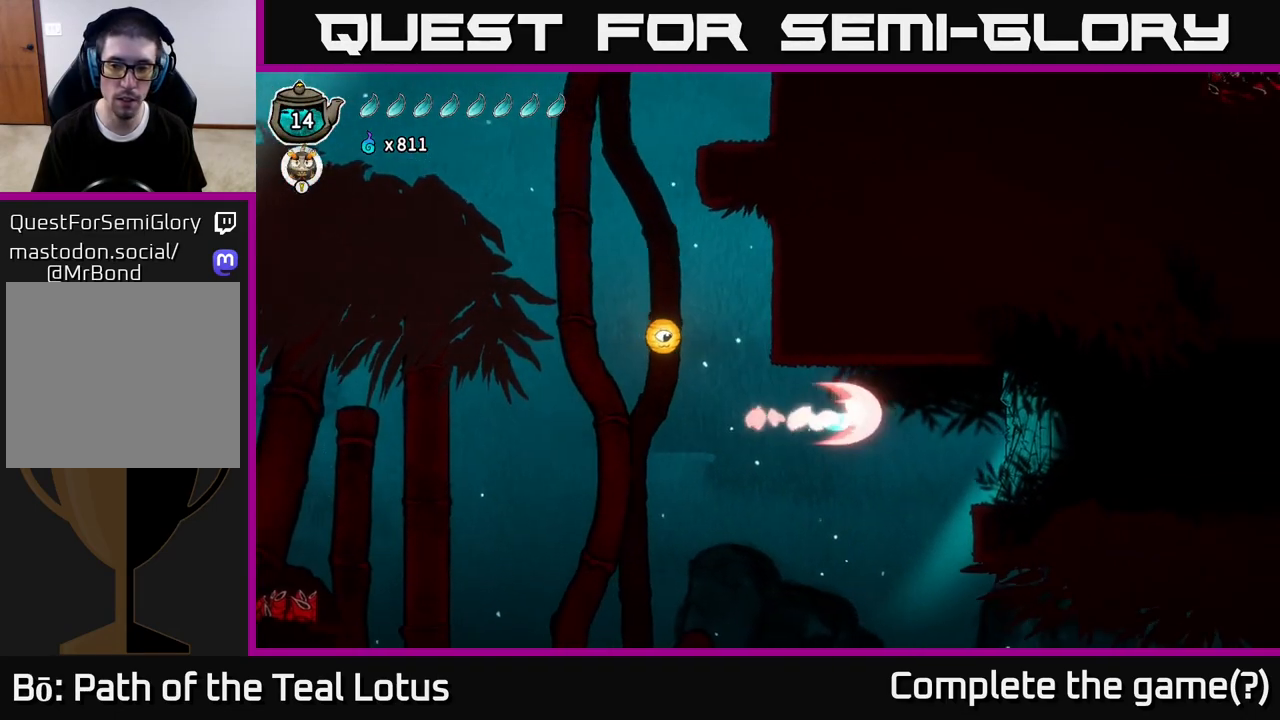
{"buttons": [], "left_stick": "right", "right_stick": "center", "events": [[267, "X", "down"], [367, "R2", "up"], [417, "X", "up"]]}
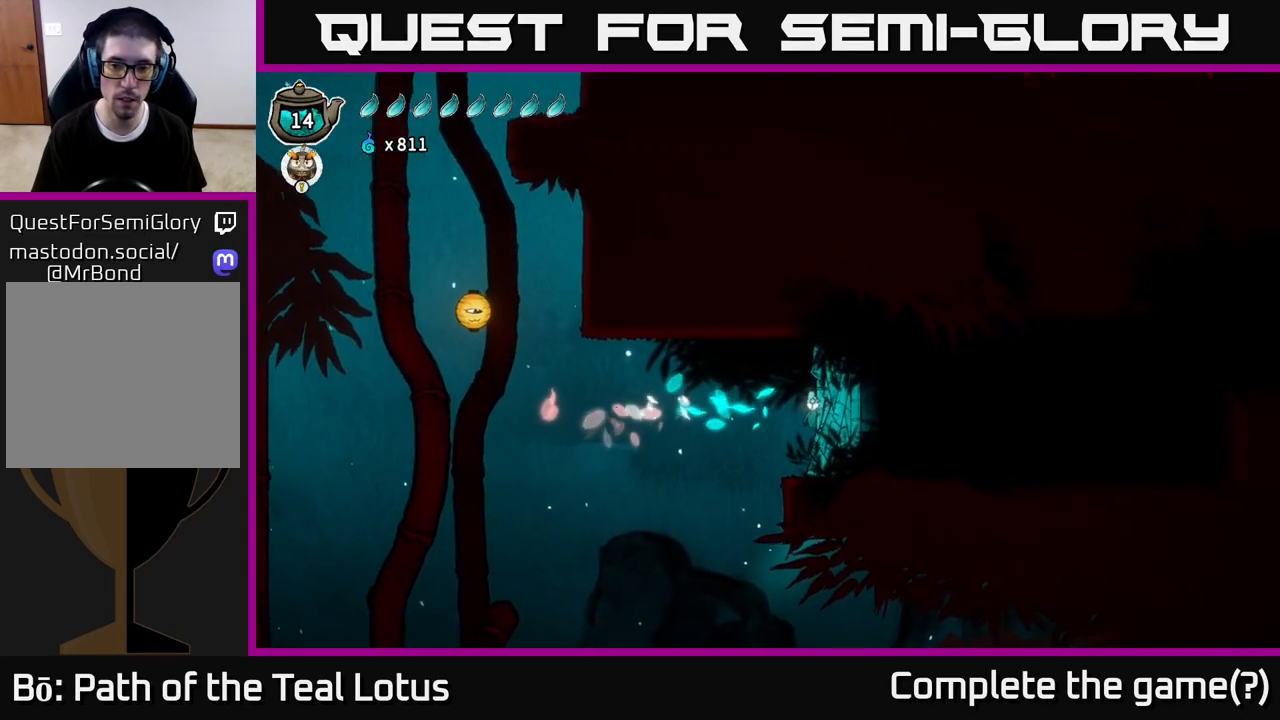
{"buttons": [], "left_stick": "center", "right_stick": "down", "events": [[133, "left_stick", "center"], [200, "right_stick", "down-left"], [483, "right_stick", "down"]]}
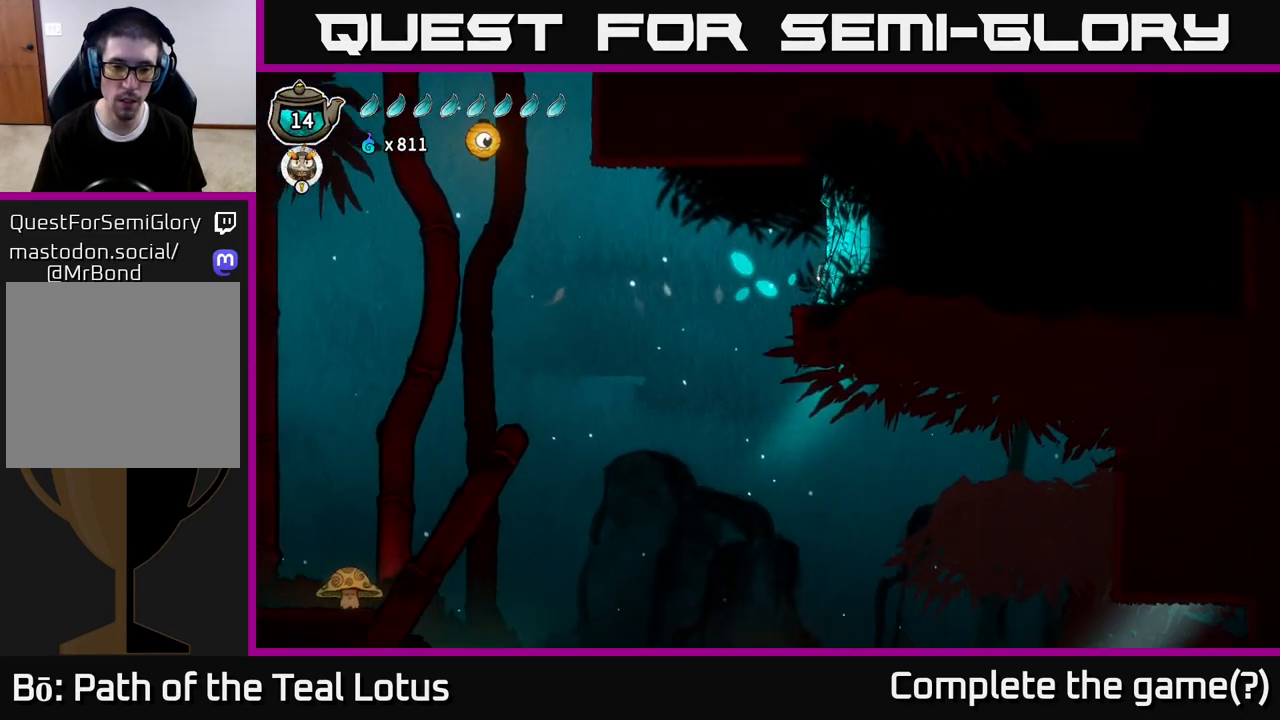
{"buttons": [], "left_stick": "center", "right_stick": "center", "events": [[433, "right_stick", "center"]]}
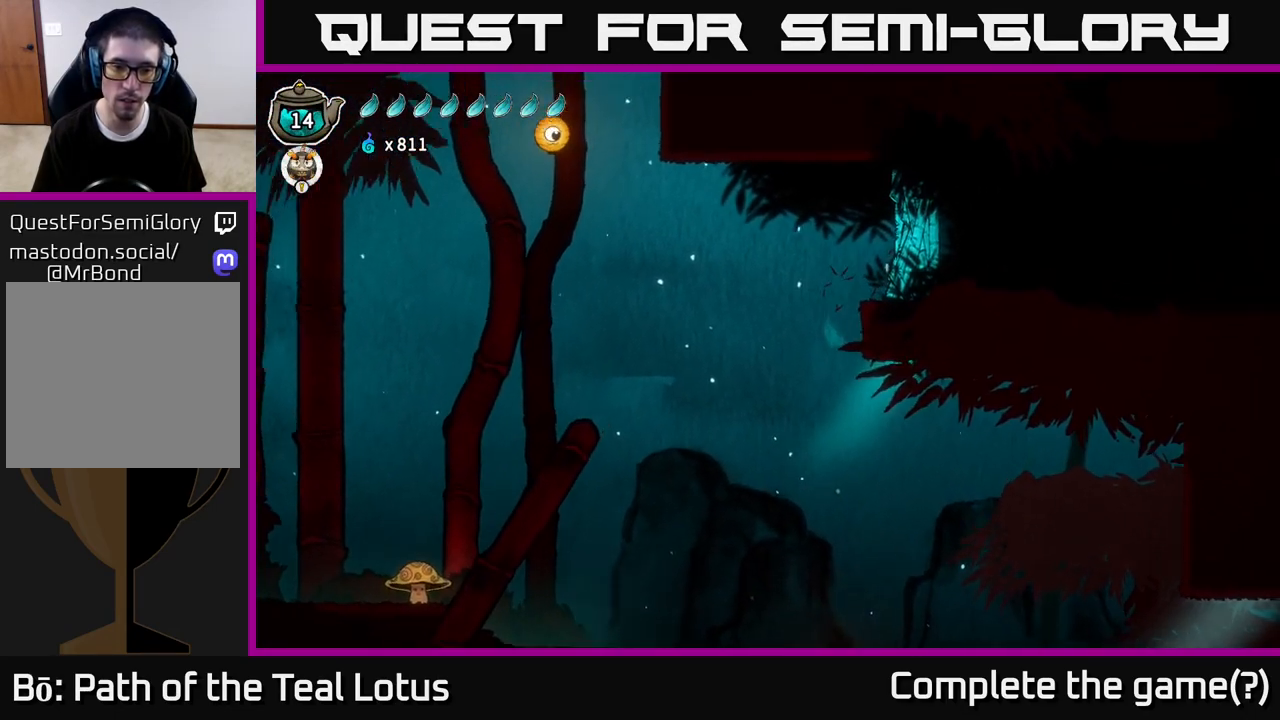
{"buttons": ["R2"], "left_stick": "left", "right_stick": "center", "events": [[167, "left_stick", "left"], [367, "R2", "down"]]}
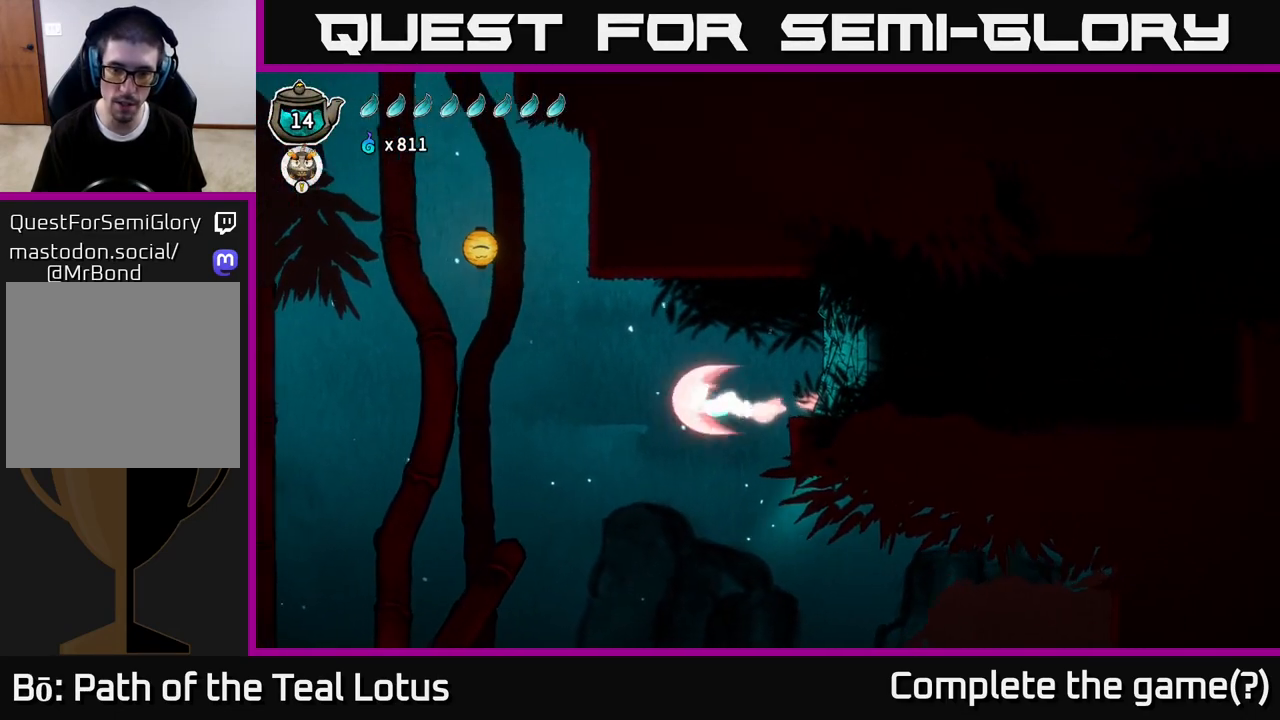
{"buttons": [], "left_stick": "left", "right_stick": "down", "events": [[200, "R2", "up"], [250, "right_stick", "down"]]}
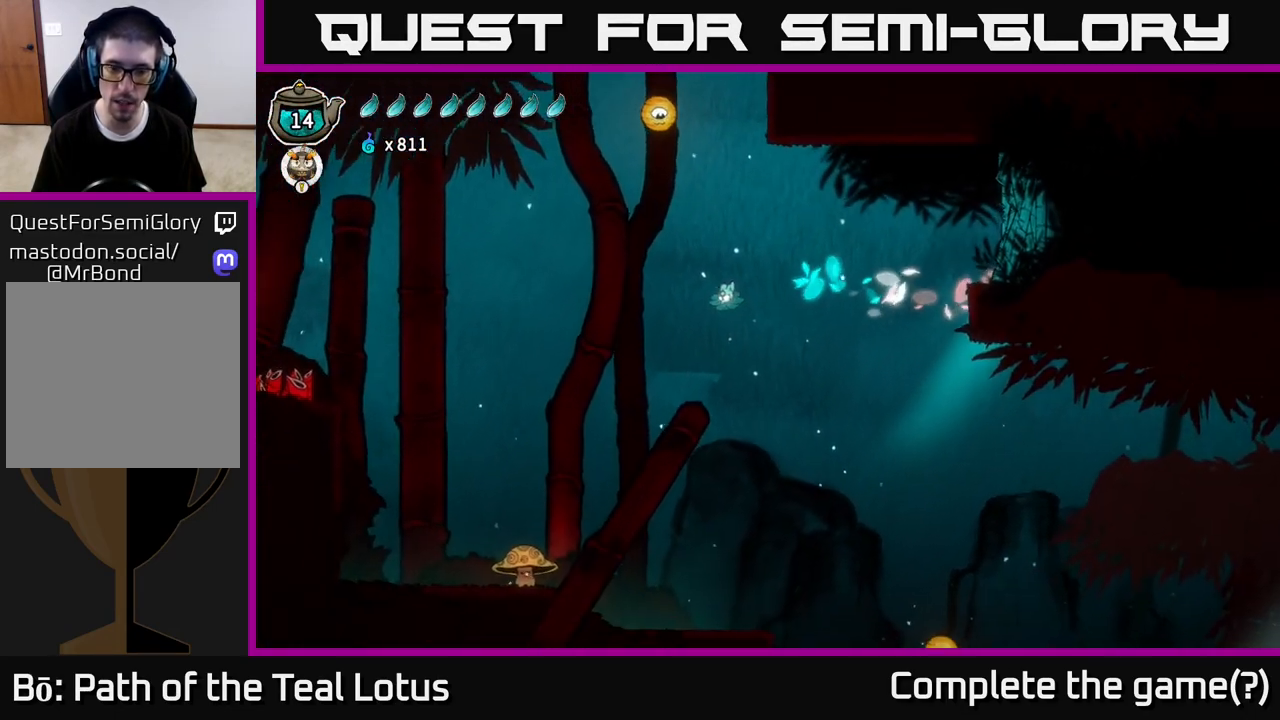
{"buttons": [], "left_stick": "left", "right_stick": "center", "events": [[117, "right_stick", "center"]]}
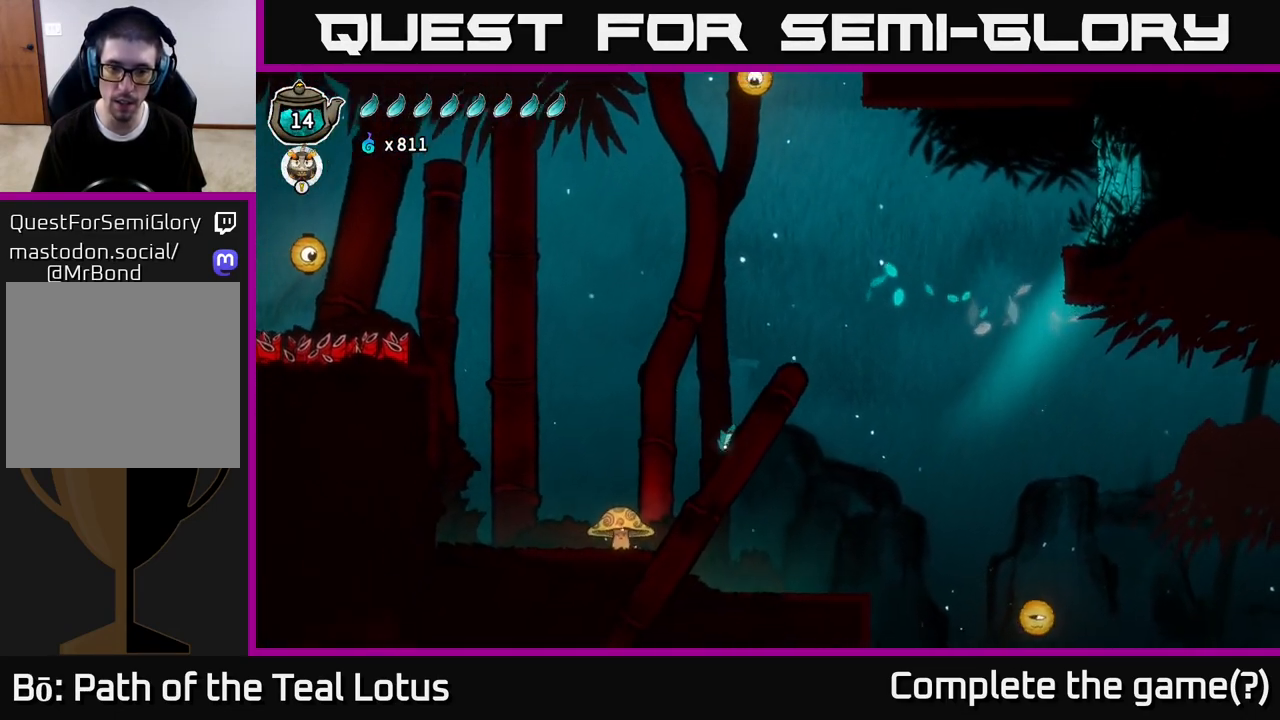
{"buttons": [], "left_stick": "down-left", "right_stick": "center", "events": [[183, "A", "down"], [217, "left_stick", "down-left"], [433, "A", "up"]]}